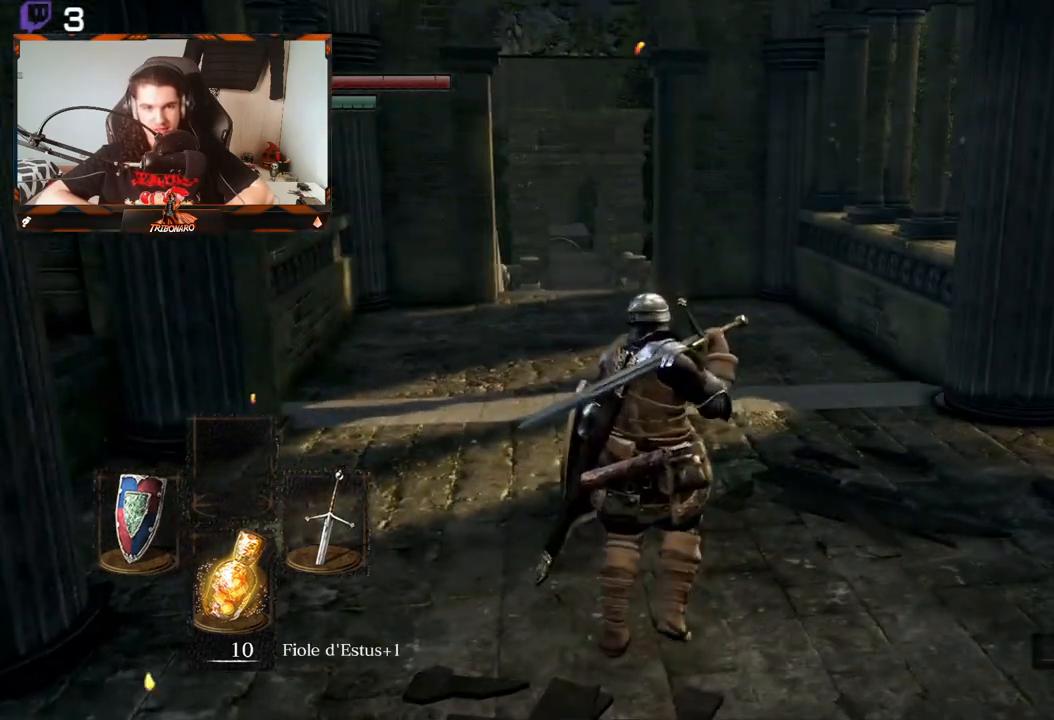
Gameplay with a controller (Xbox layout); each line is a JSON object with the inputs held at the frame after it (dt_ms = milliseconds from this image to that frame). "events" lists button and stick changes between this image and that frame as [ms after this image, input, new state], when the widget could be followed in between.
{"dt_ms": 500, "buttons": [], "left_stick": "up", "right_stick": "center", "events": [[233, "right_stick", "left"], [383, "right_stick", "center"], [483, "left_stick", "up"]]}
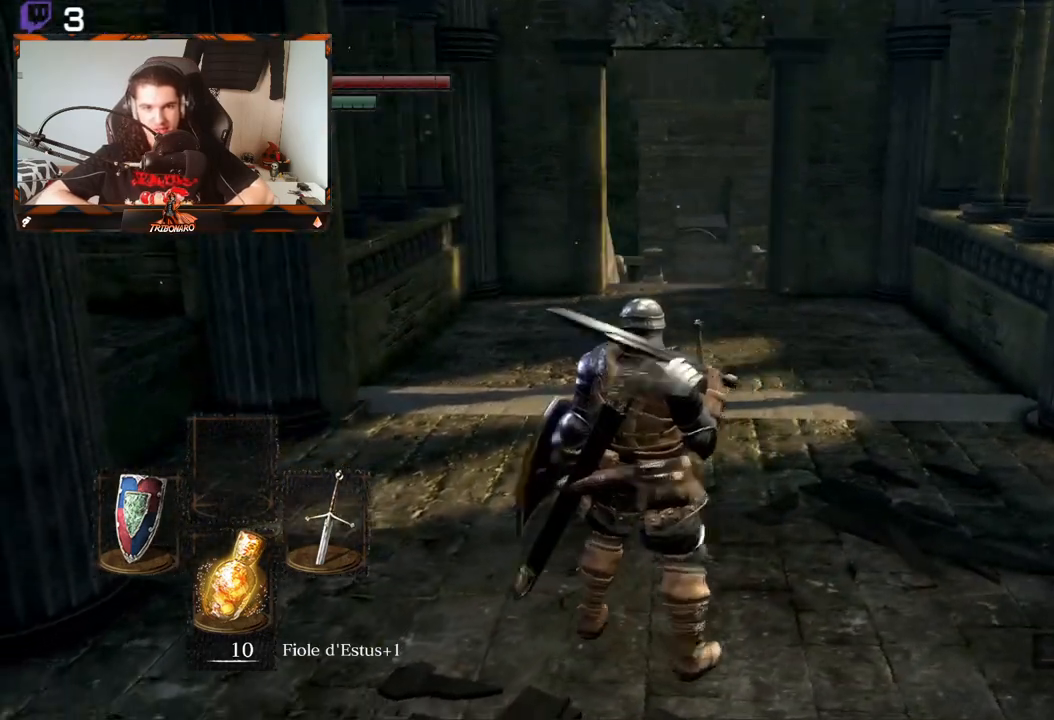
{"dt_ms": 500, "buttons": ["B"], "left_stick": "up", "right_stick": "center", "events": [[117, "B", "down"]]}
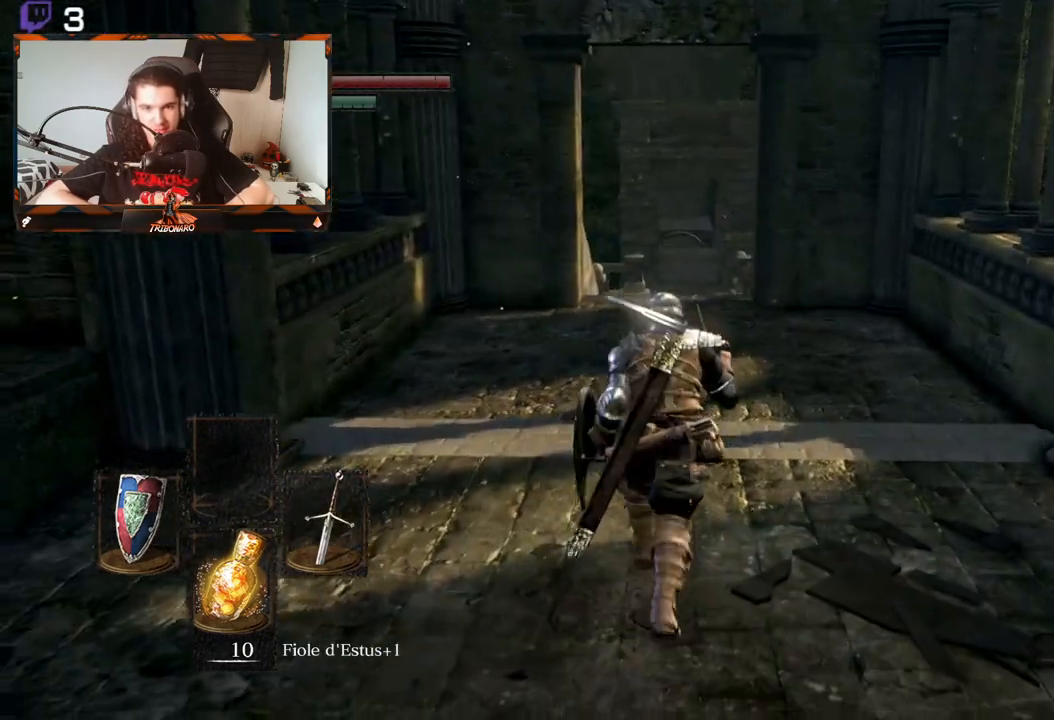
{"dt_ms": 500, "buttons": ["B"], "left_stick": "up", "right_stick": "center", "events": []}
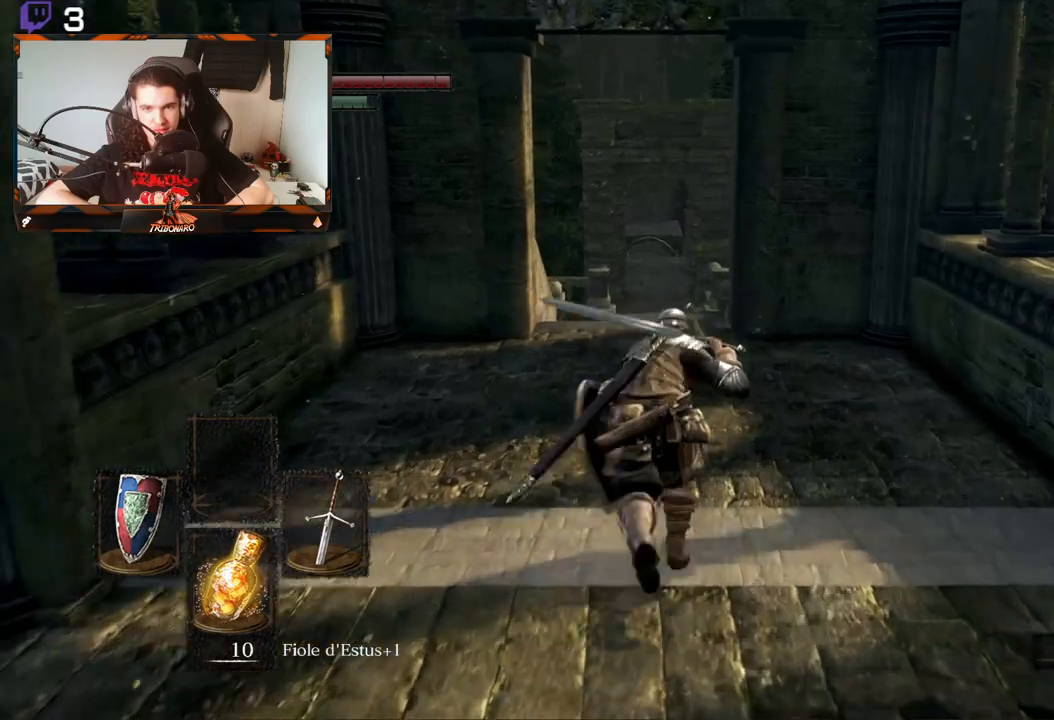
{"dt_ms": 500, "buttons": ["B"], "left_stick": "up", "right_stick": "center", "events": []}
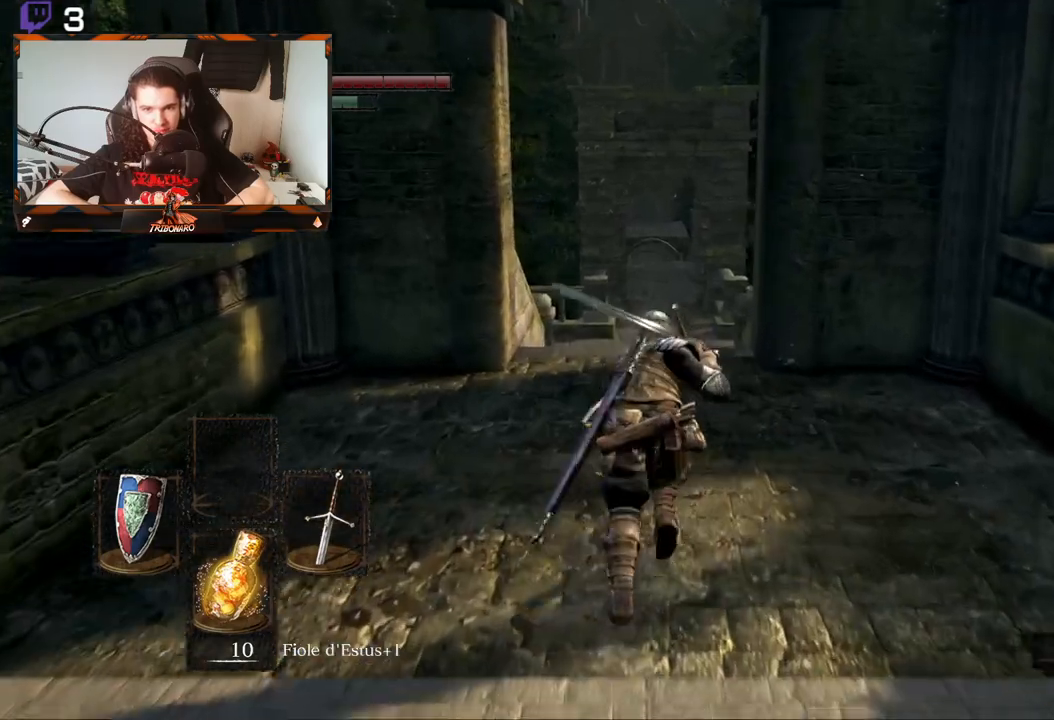
{"dt_ms": 500, "buttons": ["B"], "left_stick": "up", "right_stick": "center", "events": []}
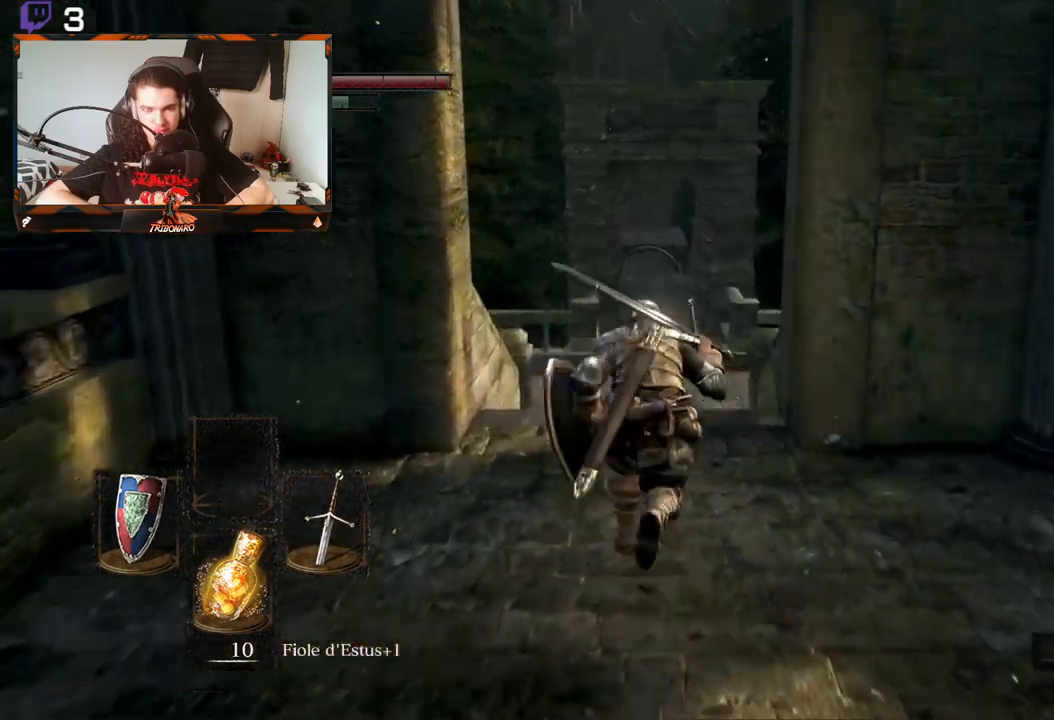
{"dt_ms": 1000, "buttons": ["B"], "left_stick": "up", "right_stick": "center"}
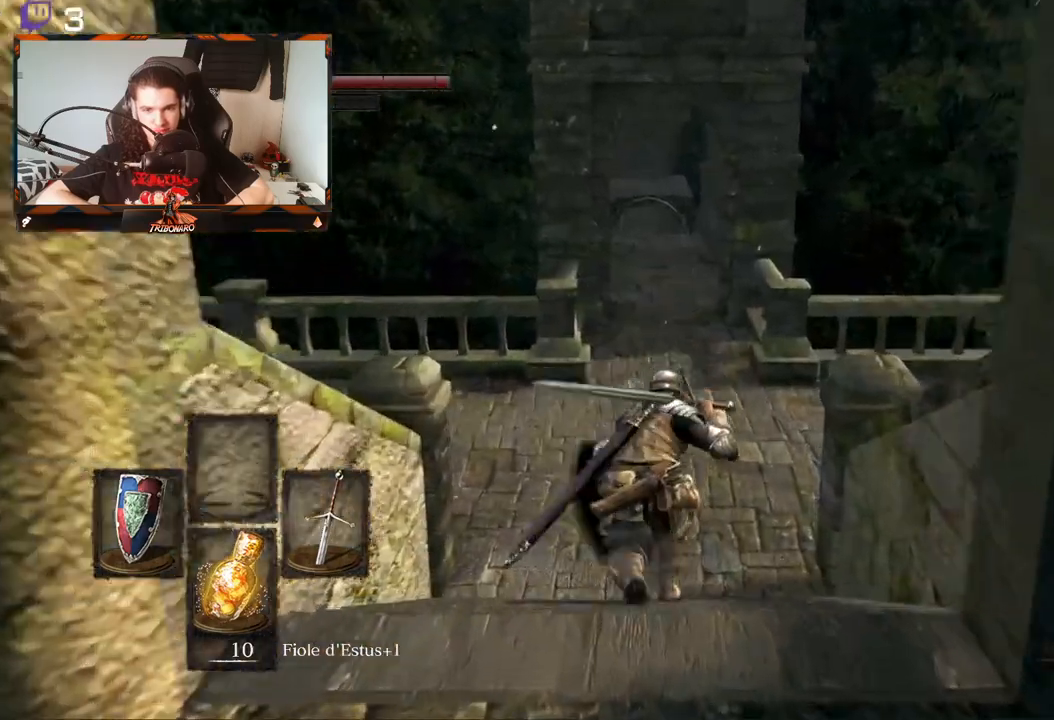
{"dt_ms": 500, "buttons": ["B"], "left_stick": "up", "right_stick": "center", "events": []}
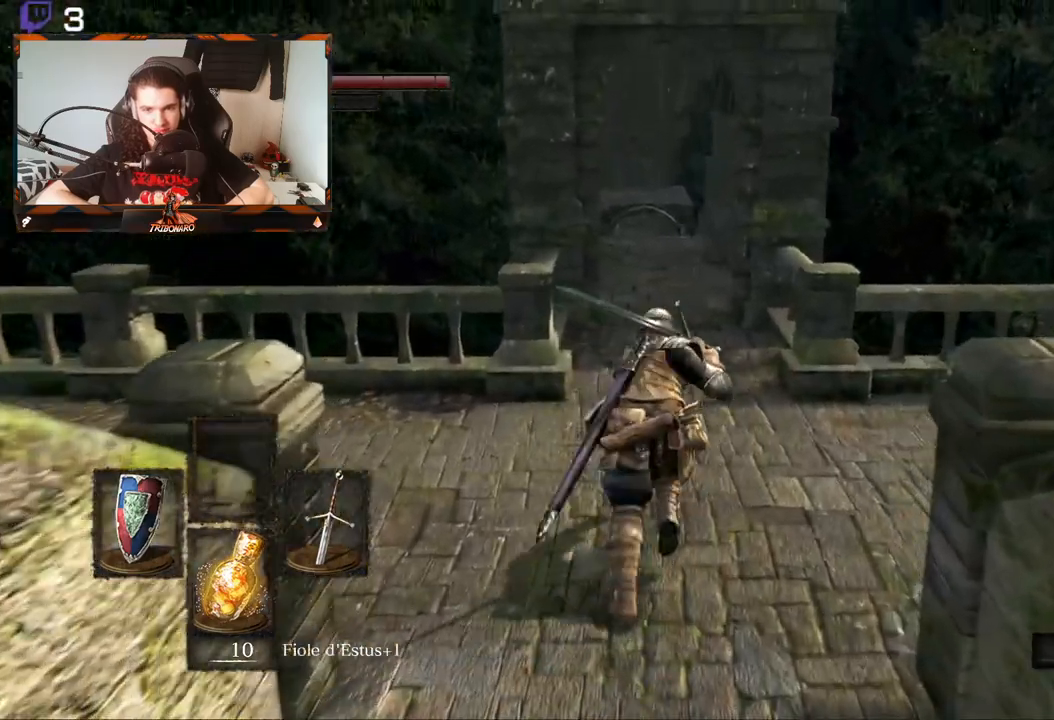
{"dt_ms": 500, "buttons": ["B"], "left_stick": "up", "right_stick": "center", "events": []}
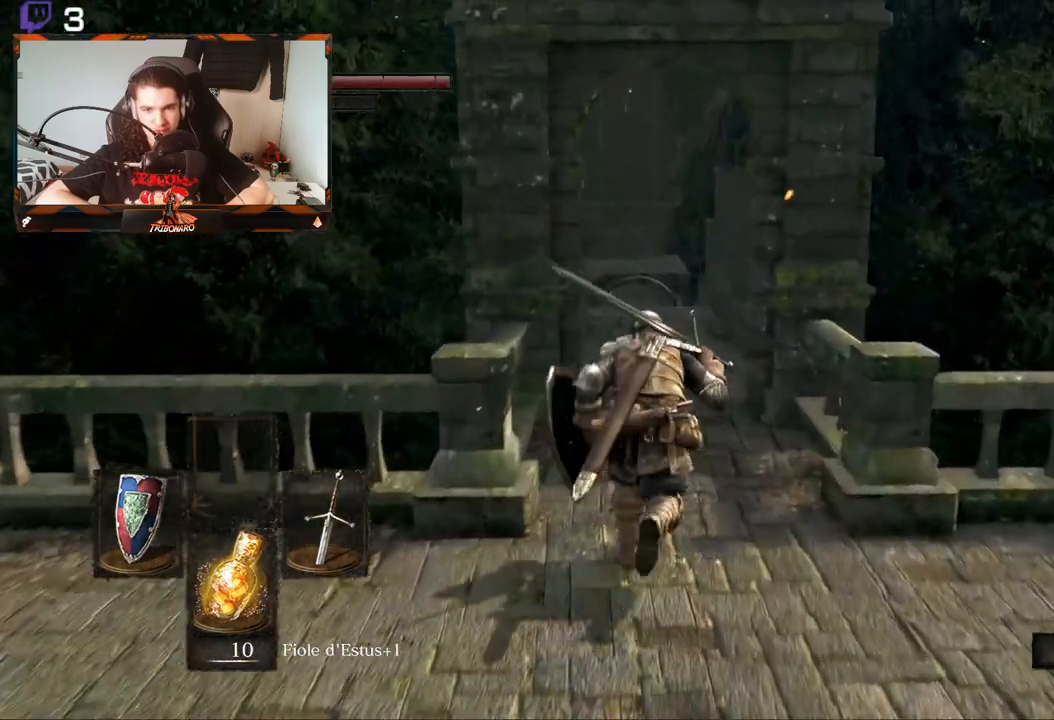
{"dt_ms": 500, "buttons": ["B"], "left_stick": "up", "right_stick": "center", "events": []}
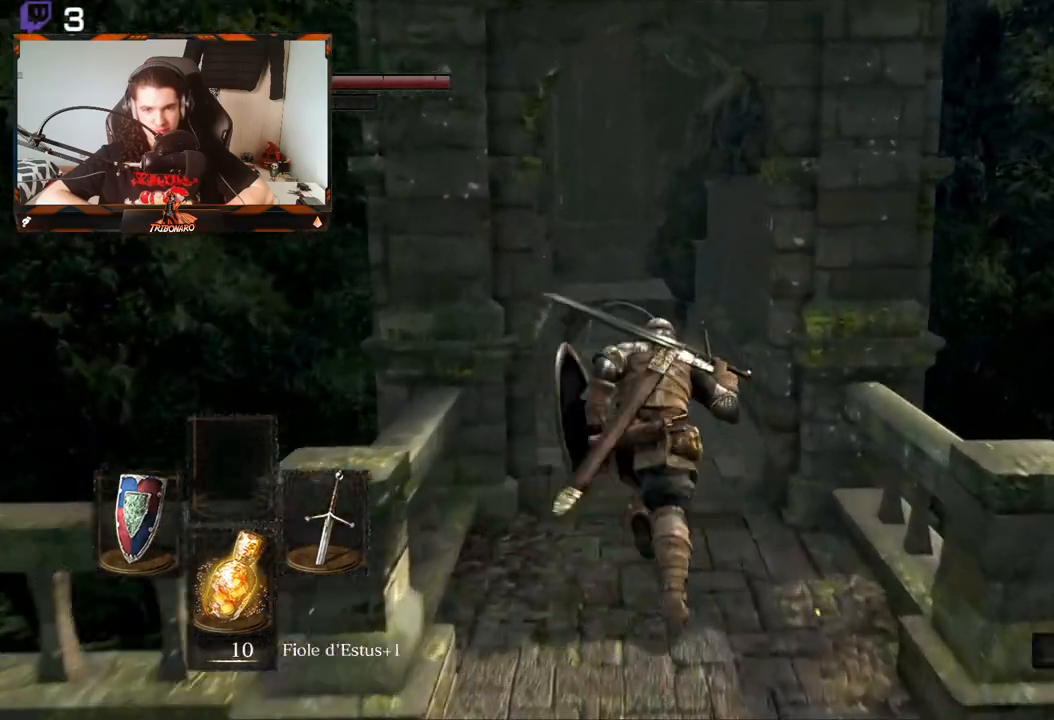
{"dt_ms": 500, "buttons": ["B"], "left_stick": "up", "right_stick": "center", "events": [[317, "right_stick", "down"], [450, "right_stick", "center"]]}
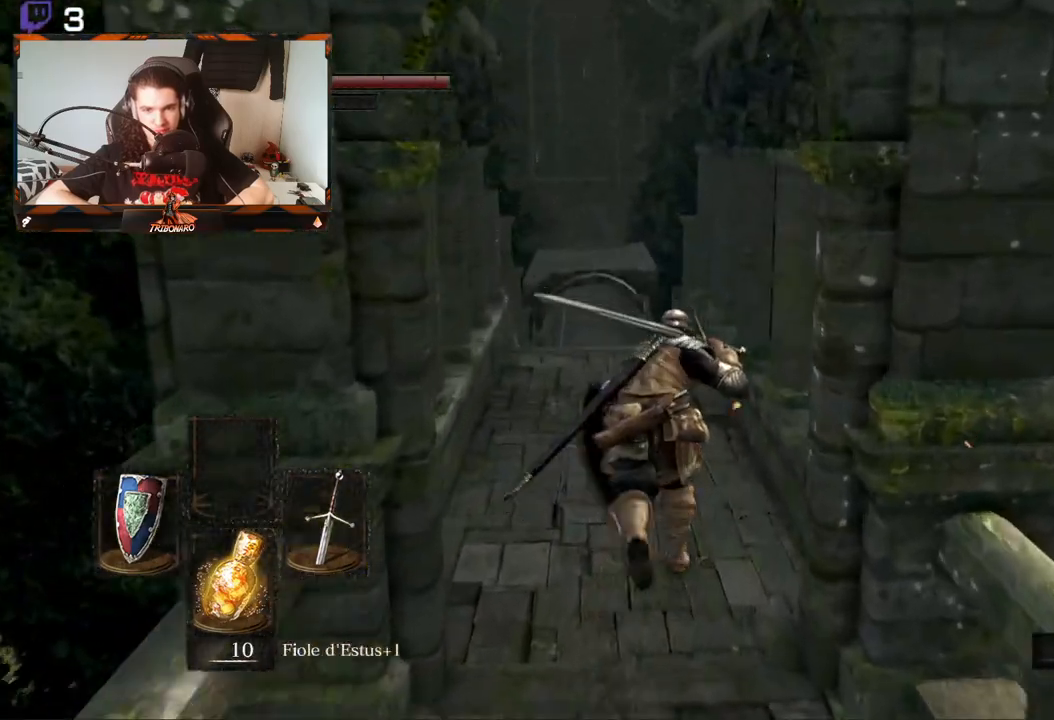
{"dt_ms": 500, "buttons": ["B"], "left_stick": "up", "right_stick": "center", "events": [[200, "right_stick", "down"], [267, "right_stick", "down-left"], [383, "right_stick", "center"]]}
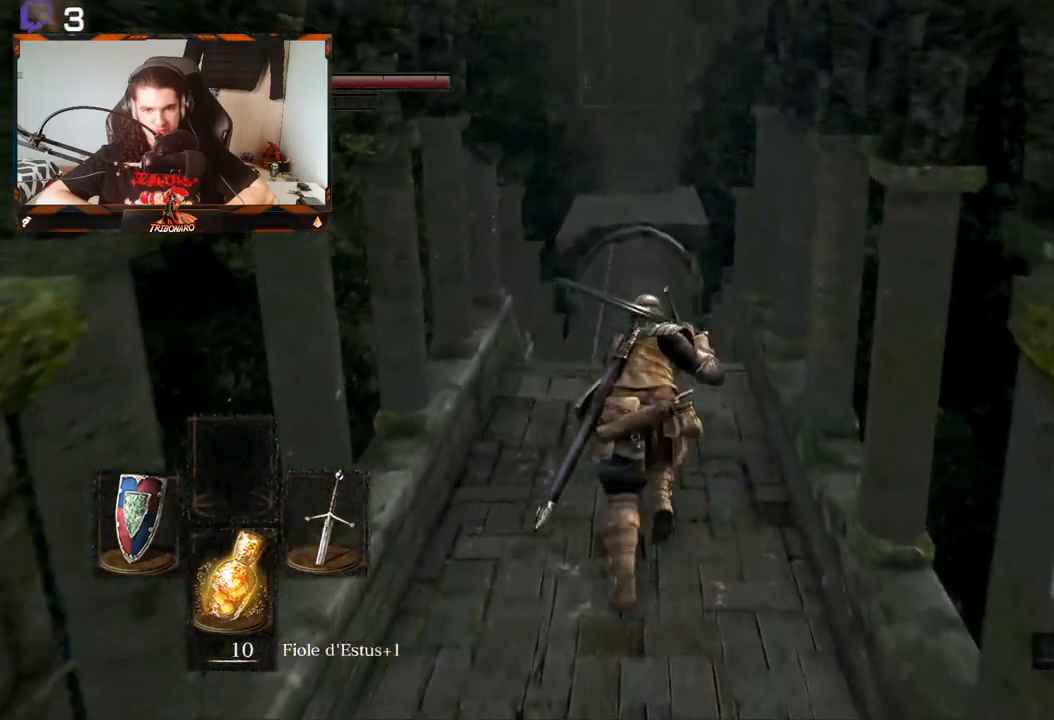
{"dt_ms": 500, "buttons": ["B"], "left_stick": "up", "right_stick": "center", "events": [[167, "right_stick", "down"], [350, "right_stick", "center"]]}
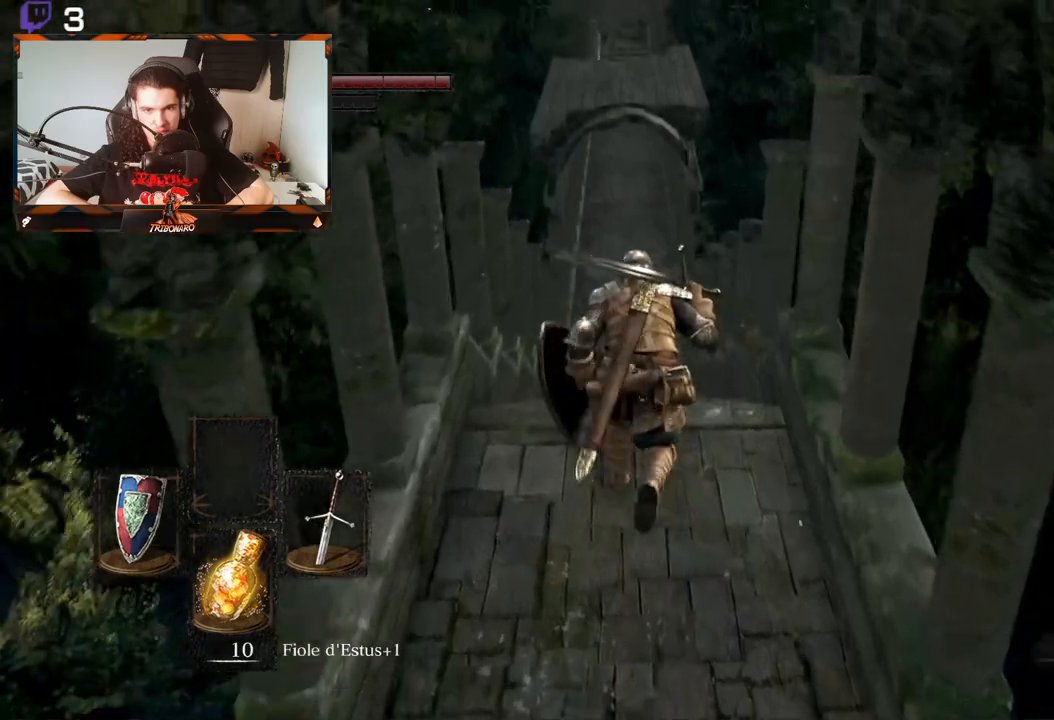
{"dt_ms": 500, "buttons": ["B"], "left_stick": "up", "right_stick": "center", "events": []}
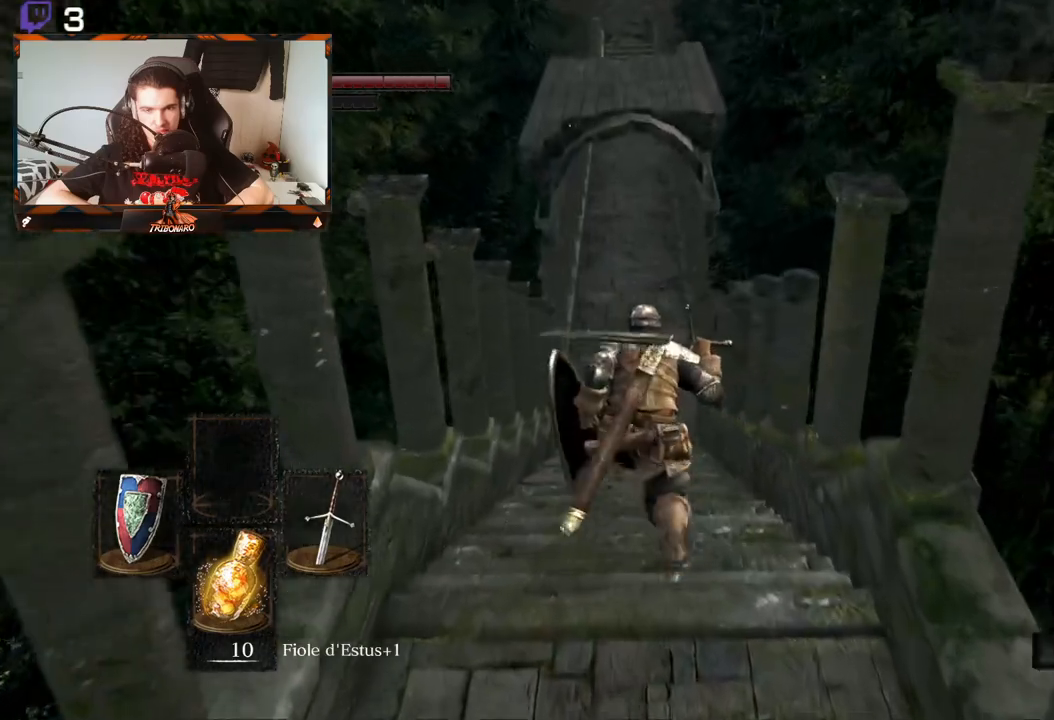
{"dt_ms": 500, "buttons": ["B"], "left_stick": "up", "right_stick": "center", "events": [[117, "right_stick", "up"], [367, "right_stick", "center"]]}
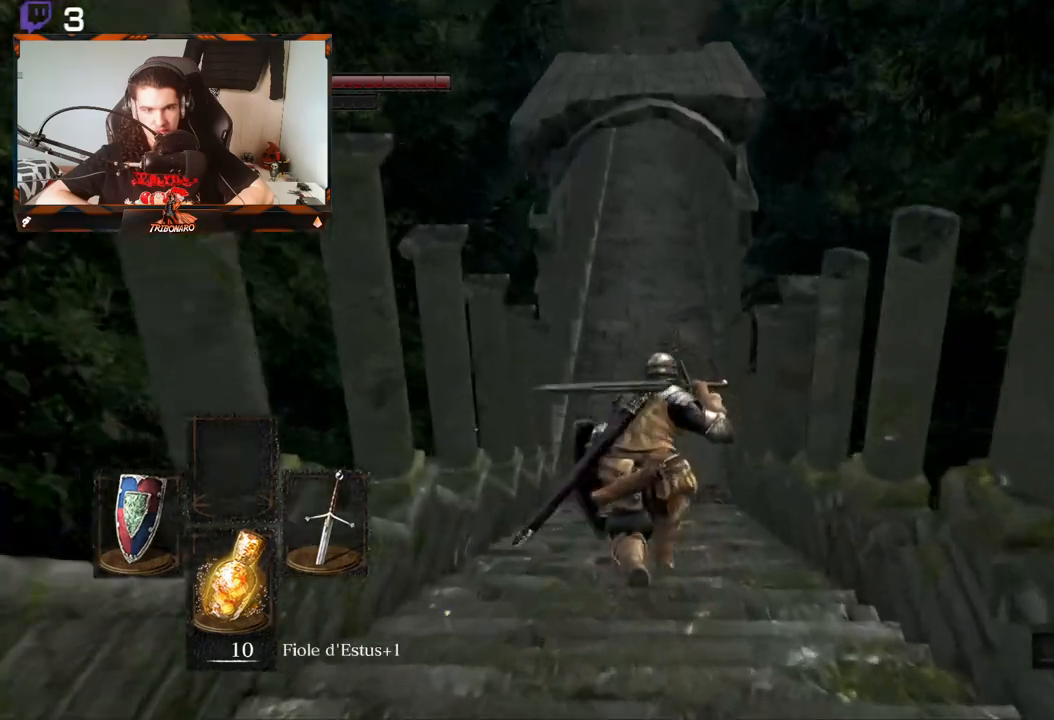
{"dt_ms": 500, "buttons": ["B"], "left_stick": "up", "right_stick": "center", "events": [[183, "right_stick", "up"], [333, "right_stick", "center"]]}
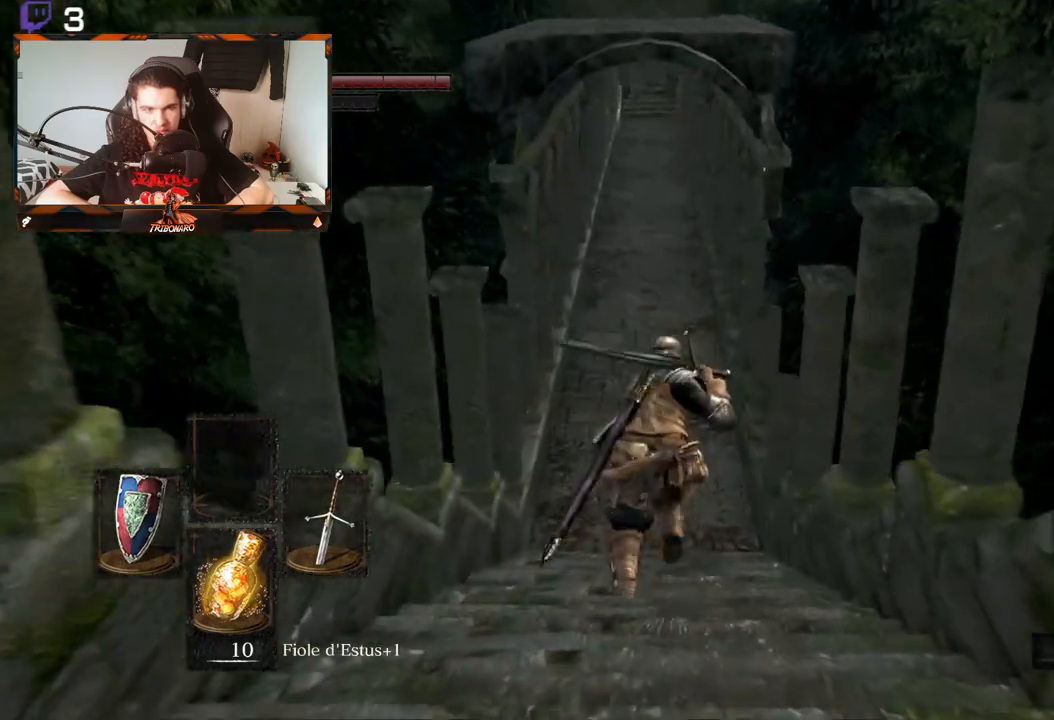
{"dt_ms": 500, "buttons": ["B"], "left_stick": "up", "right_stick": "center", "events": [[150, "right_stick", "up"], [333, "right_stick", "center"]]}
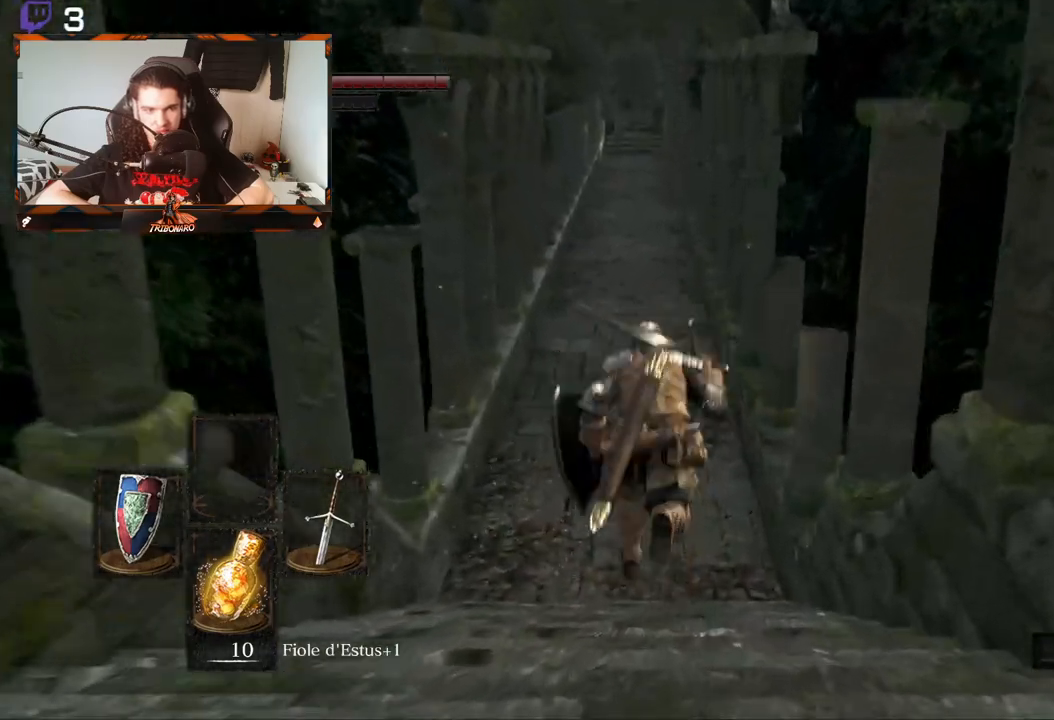
{"dt_ms": 500, "buttons": ["B"], "left_stick": "up", "right_stick": "up", "events": [[500, "right_stick", "up"]]}
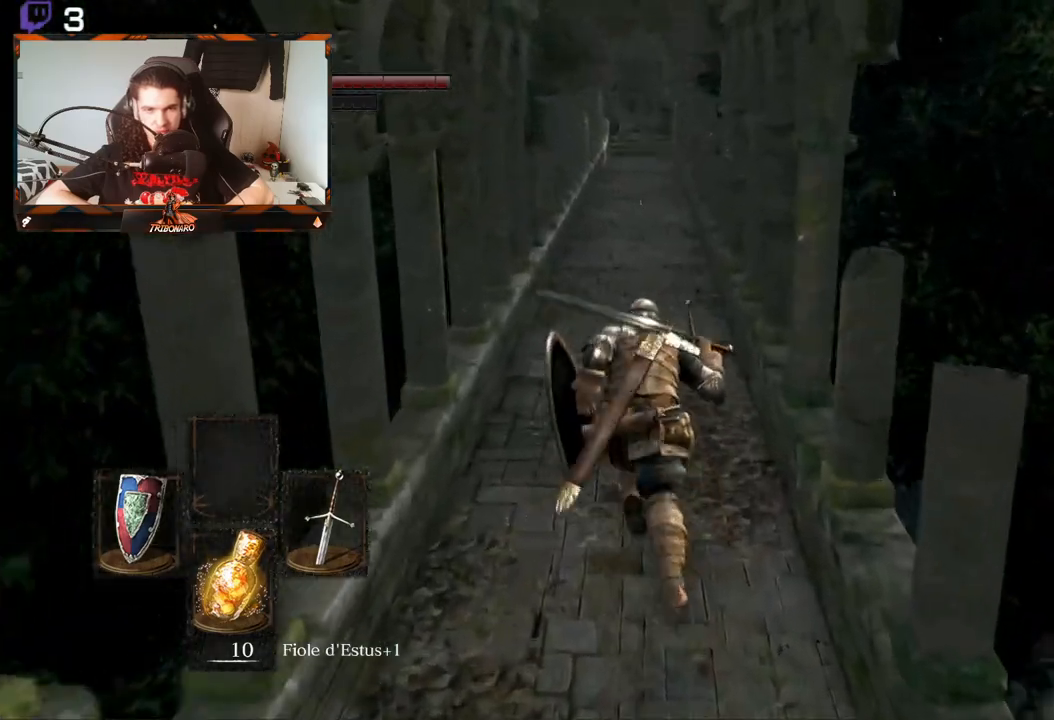
{"dt_ms": 500, "buttons": ["B"], "left_stick": "up", "right_stick": "center", "events": [[167, "right_stick", "center"]]}
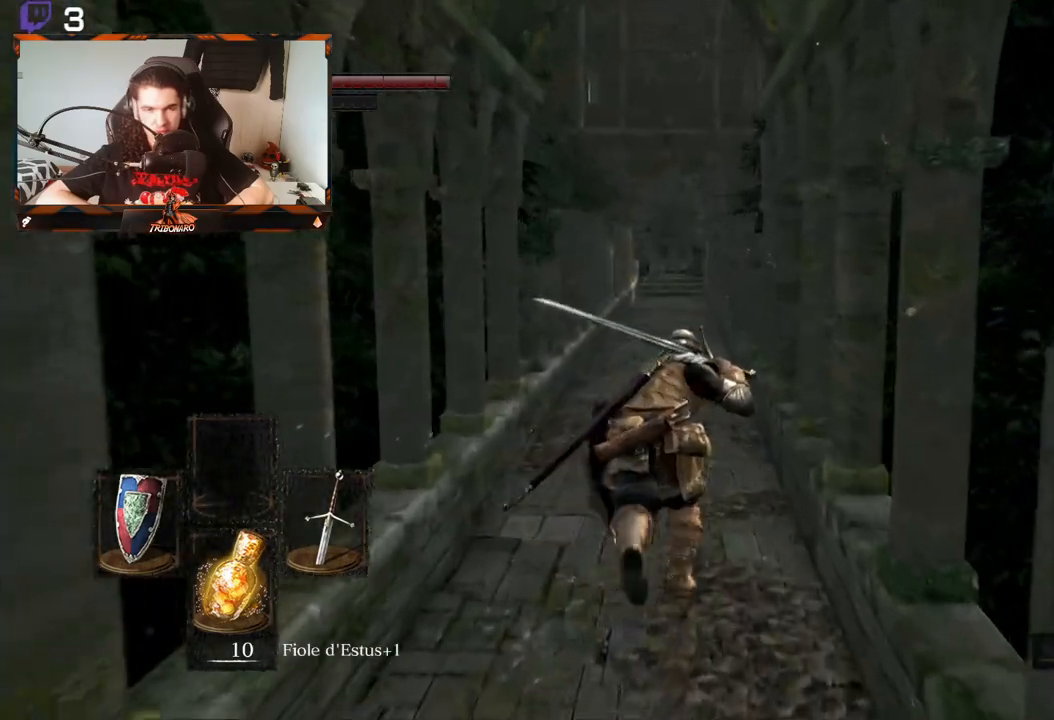
{"dt_ms": 500, "buttons": ["B"], "left_stick": "up", "right_stick": "center", "events": [[267, "right_stick", "down"], [367, "right_stick", "center"]]}
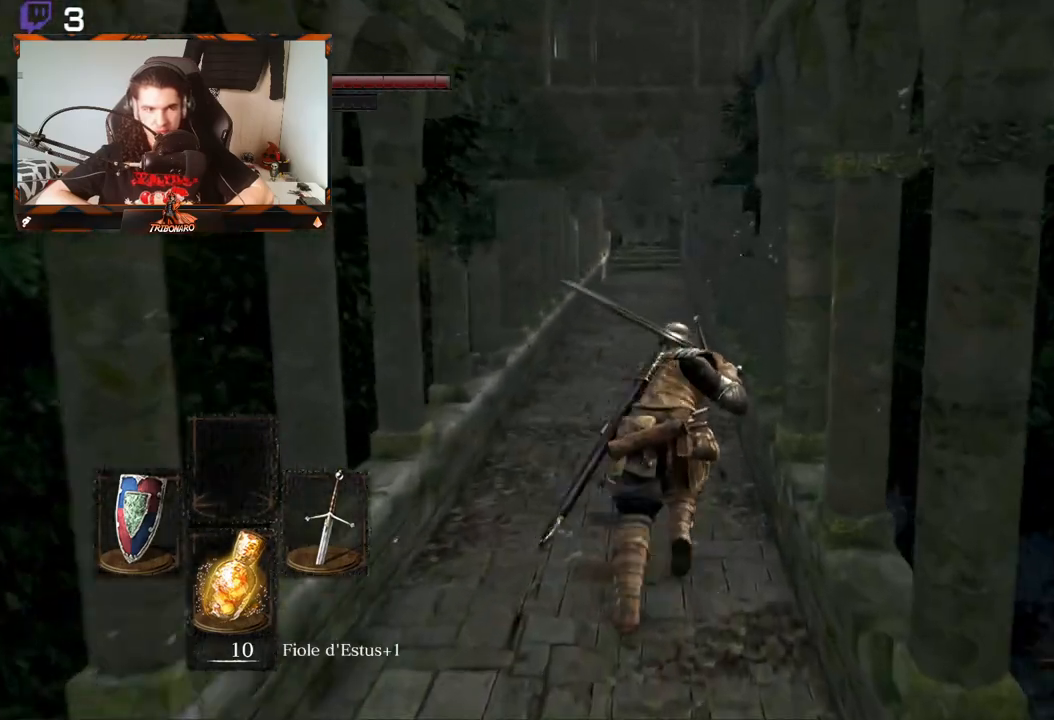
{"dt_ms": 500, "buttons": ["B"], "left_stick": "up", "right_stick": "center", "events": []}
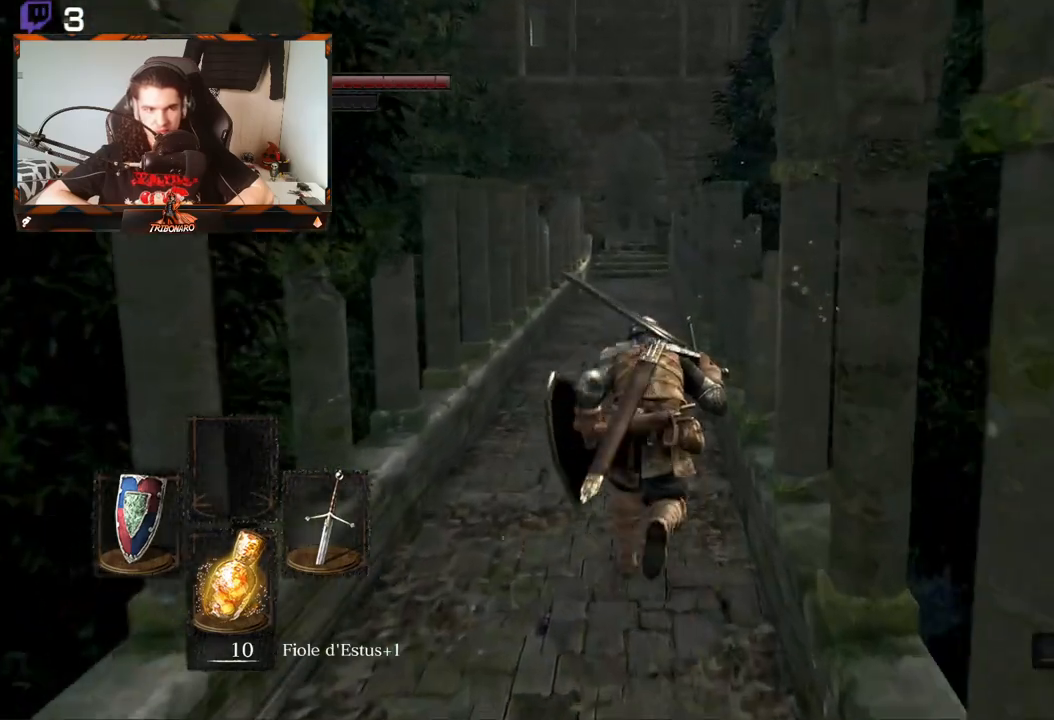
{"dt_ms": 500, "buttons": ["B"], "left_stick": "up", "right_stick": "center", "events": []}
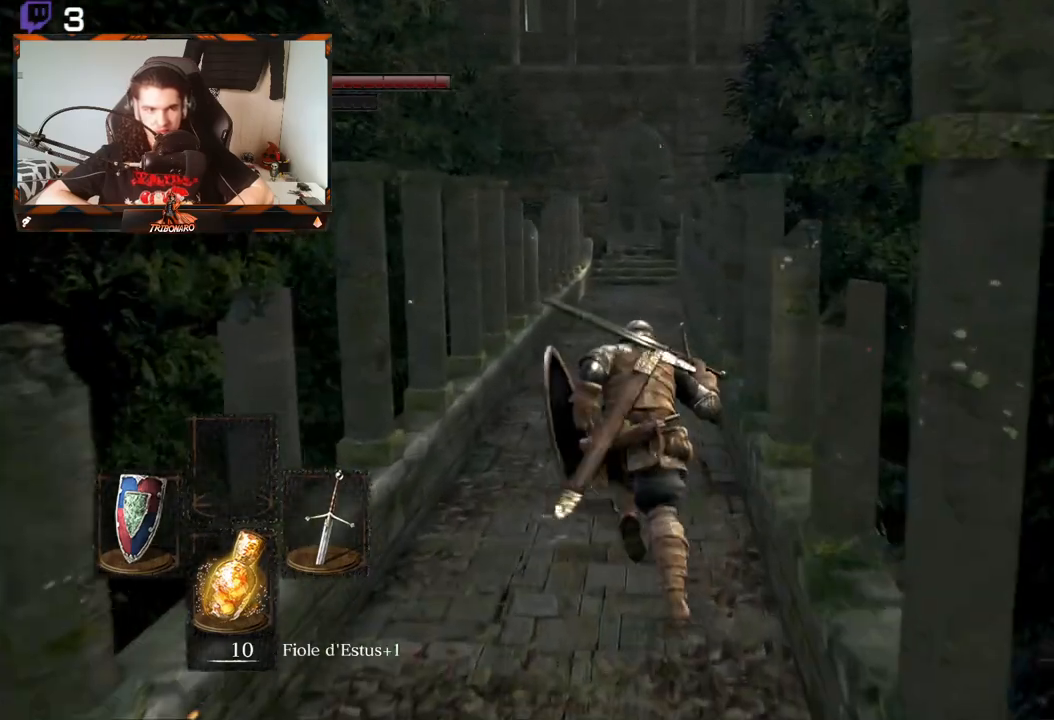
{"dt_ms": 500, "buttons": ["B"], "left_stick": "up", "right_stick": "center", "events": []}
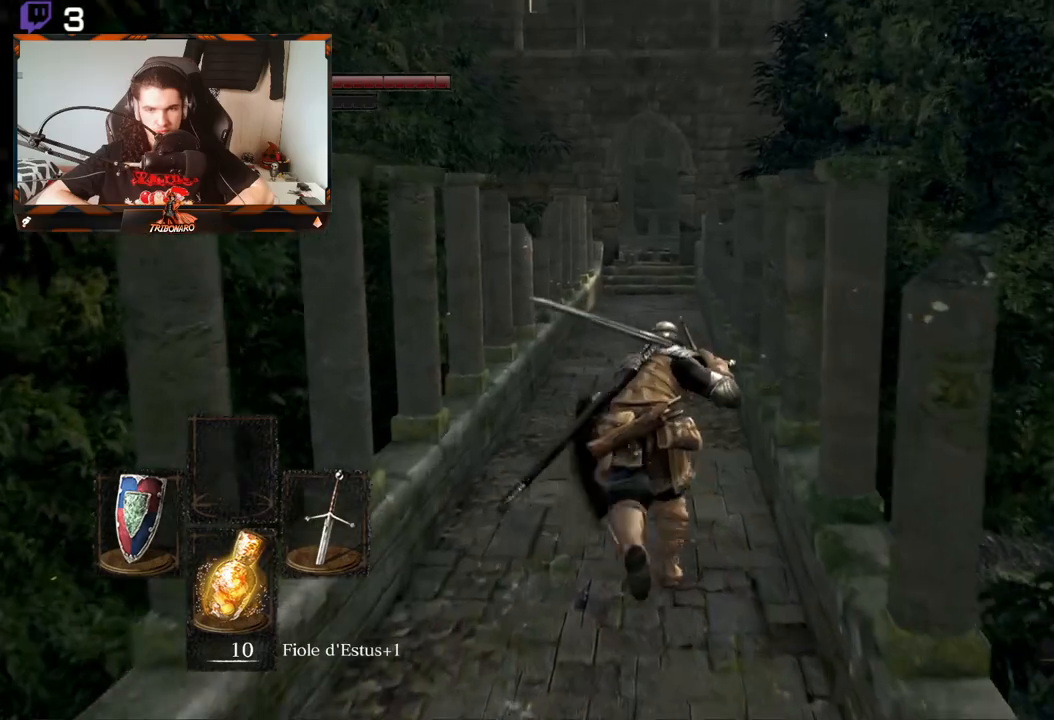
{"dt_ms": 500, "buttons": ["B"], "left_stick": "up", "right_stick": "center", "events": []}
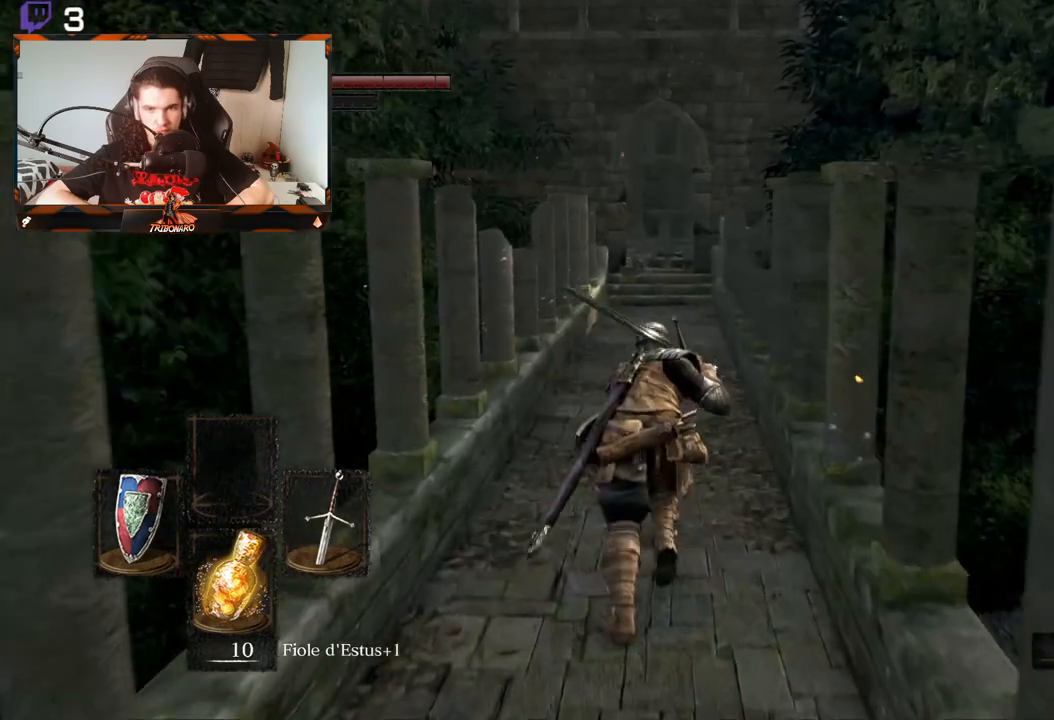
{"dt_ms": 500, "buttons": ["B"], "left_stick": "up", "right_stick": "center", "events": []}
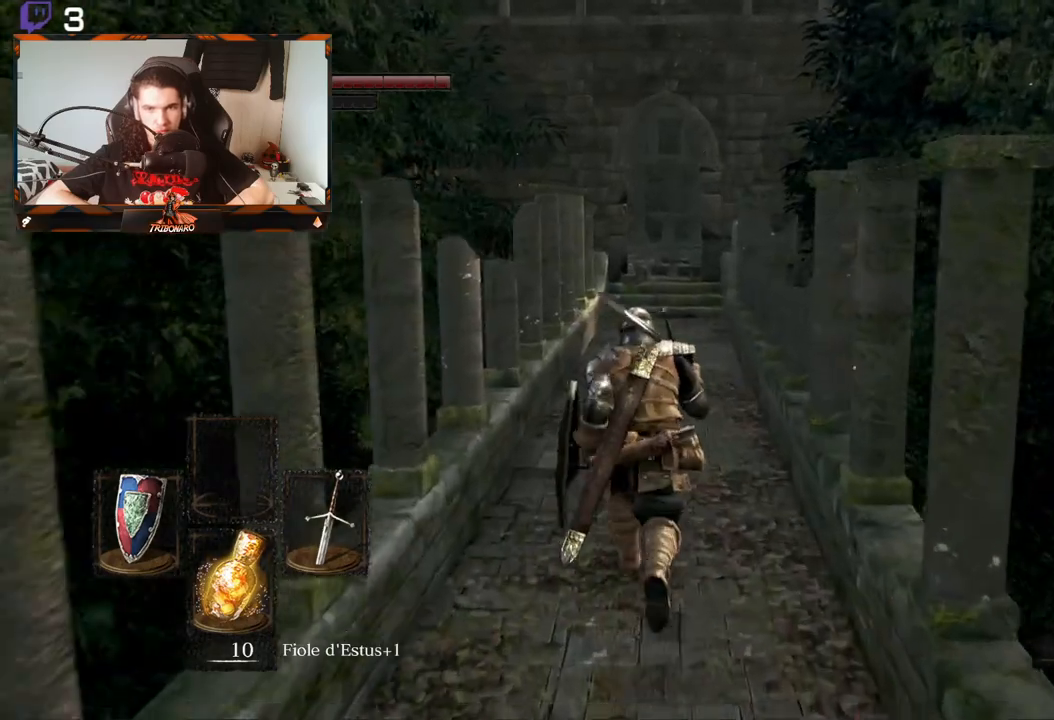
{"dt_ms": 500, "buttons": [], "left_stick": "up", "right_stick": "center", "events": [[333, "B", "up"]]}
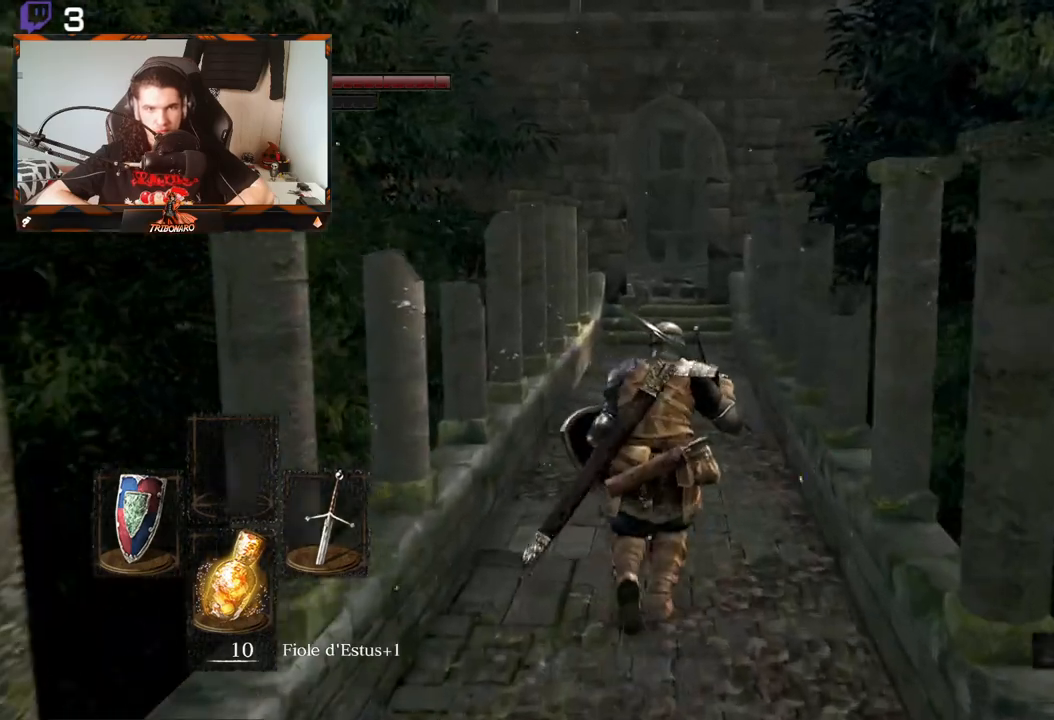
{"dt_ms": 500, "buttons": [], "left_stick": "up", "right_stick": "center", "events": []}